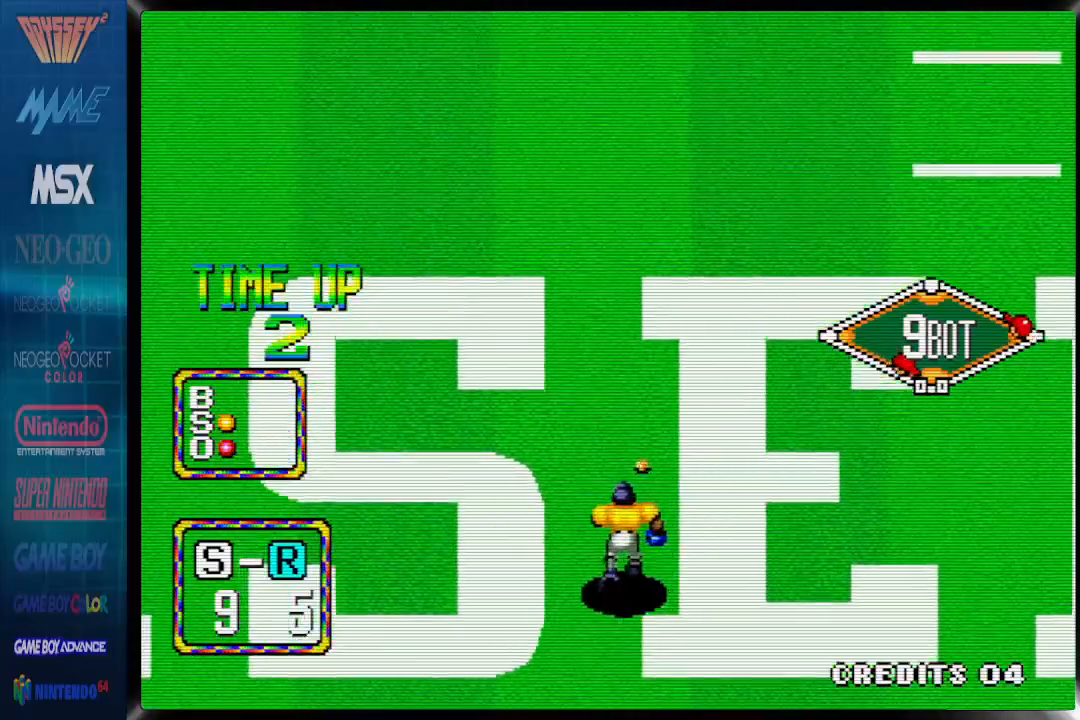
Gameplay with a controller (PlayStation layout); each line is a JSON object with the inputs held at the frame after it. "events" lists button and stick changes between this image and that frame as [ms after this image, input, new state], when the widget could be followed in between. Not read: DPAD_LEFT START left_stick right_stick.
{"buttons": ["DPAD_UP"], "events": []}
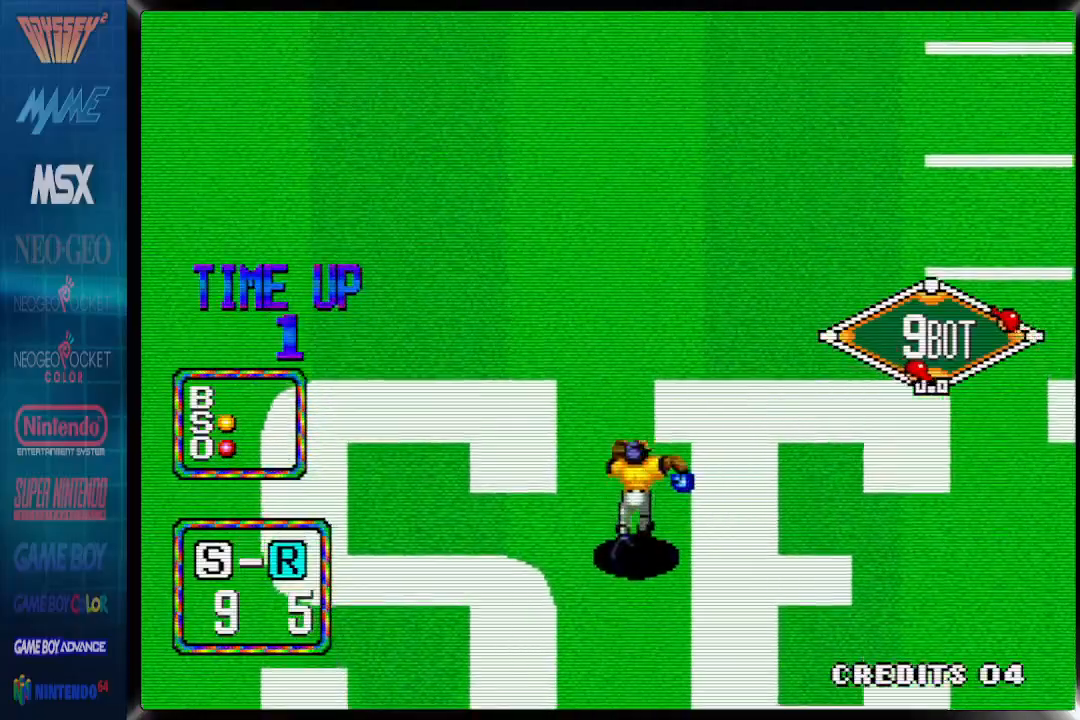
{"buttons": ["DPAD_UP"], "events": []}
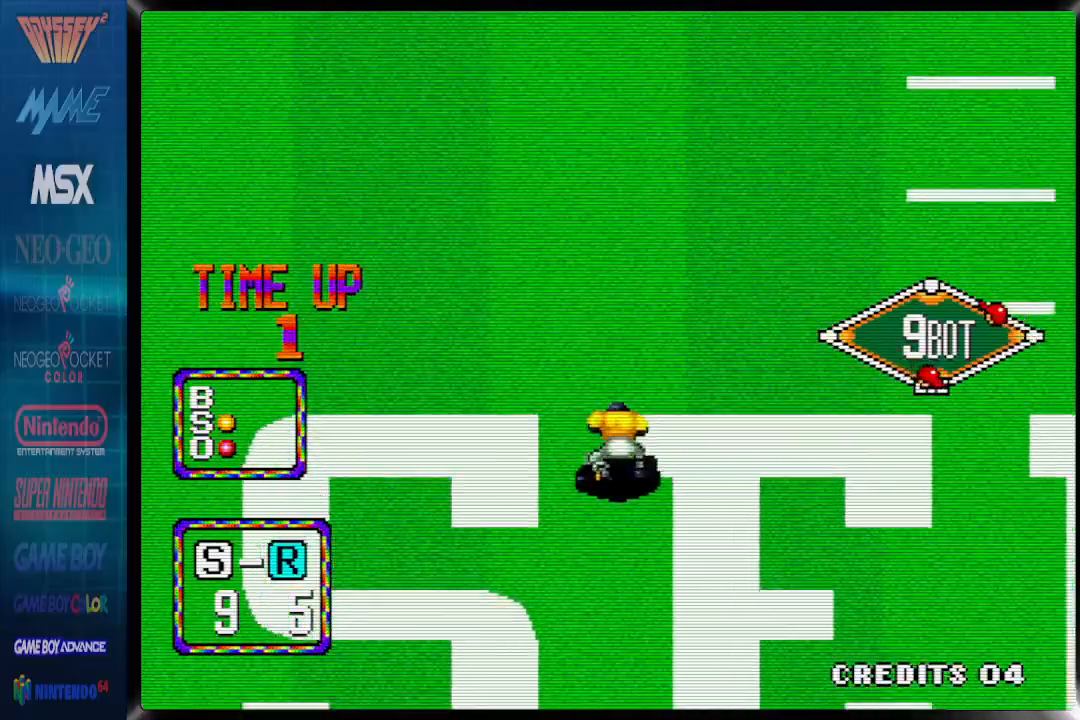
{"buttons": ["DPAD_UP"], "events": [[183, "CROSS", "down"], [267, "CROSS", "up"], [333, "CROSS", "down"], [467, "CROSS", "up"]]}
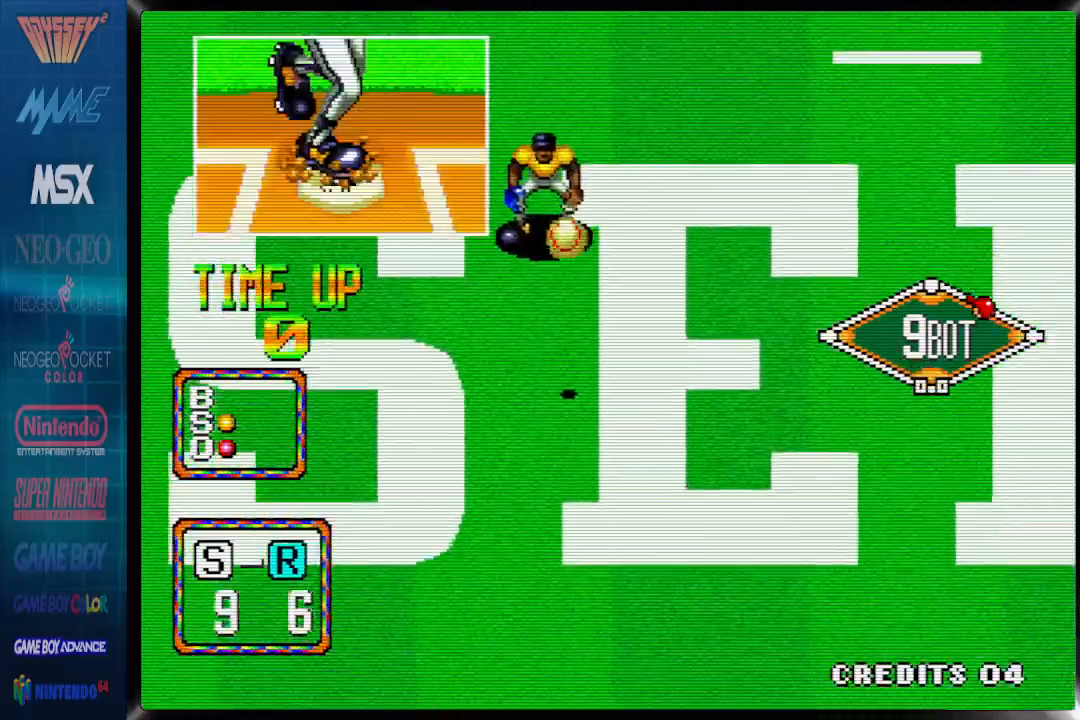
{"buttons": ["DPAD_UP"], "events": []}
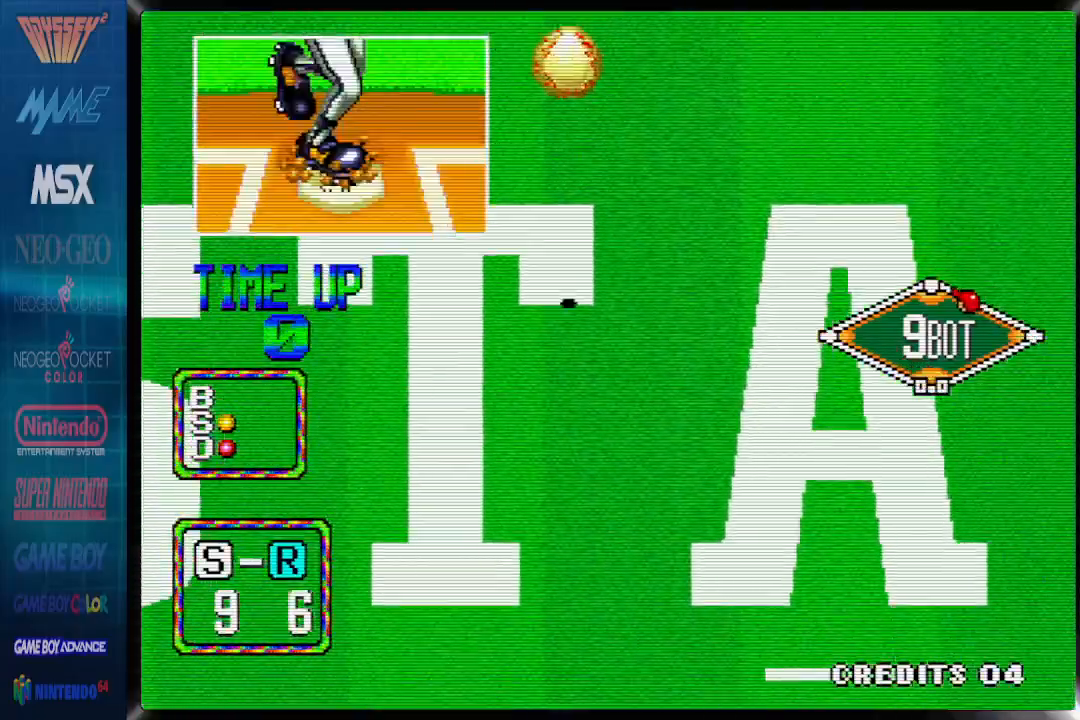
{"buttons": [], "events": [[467, "DPAD_UP", "up"]]}
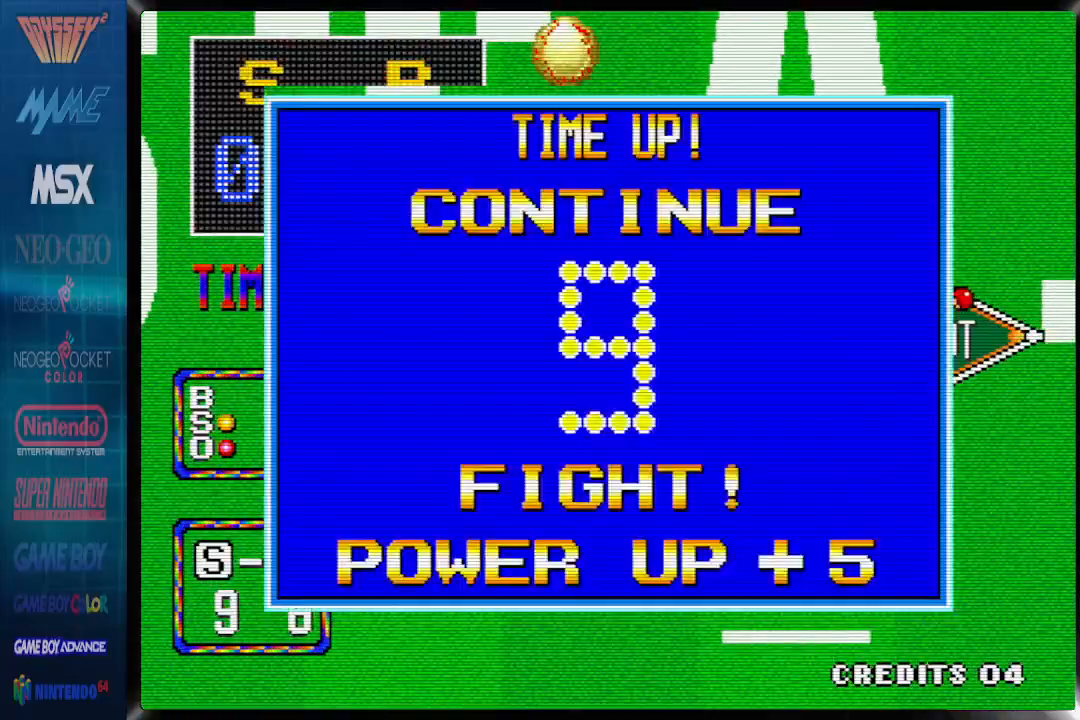
{"buttons": [], "events": []}
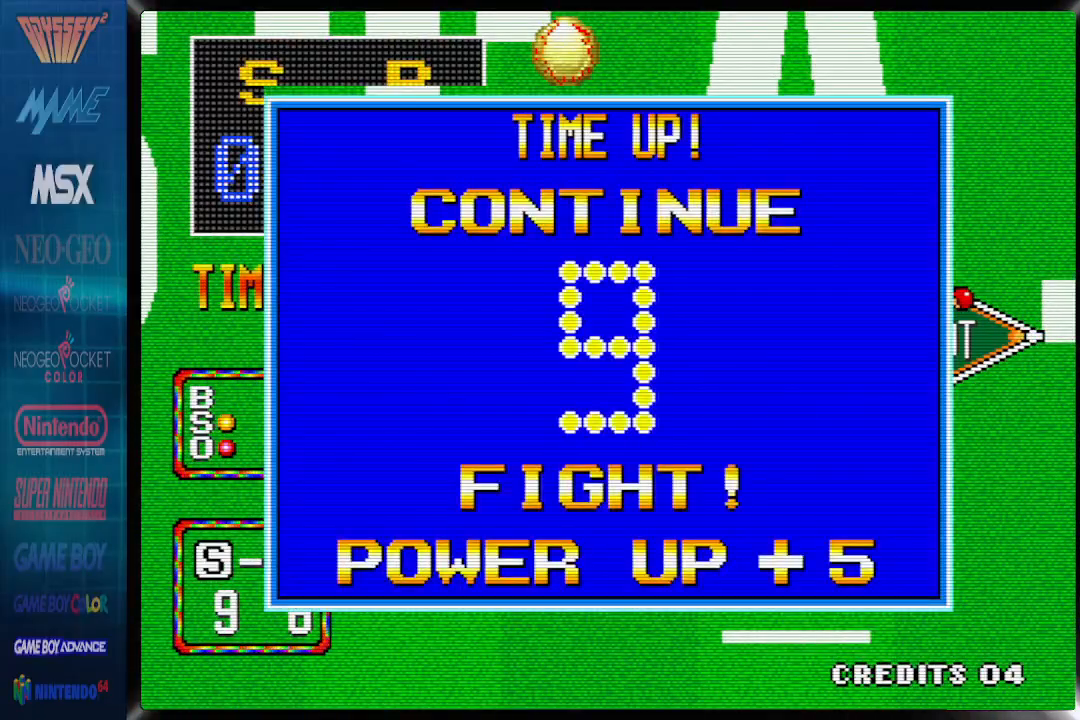
{"buttons": [], "events": []}
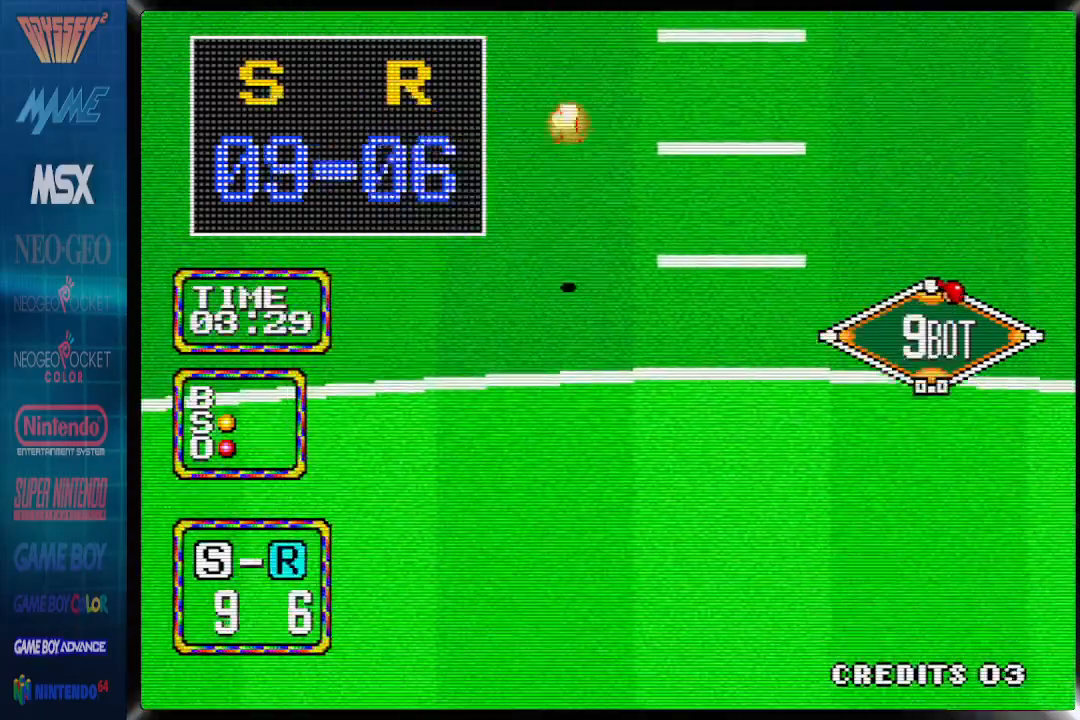
{"buttons": [], "events": []}
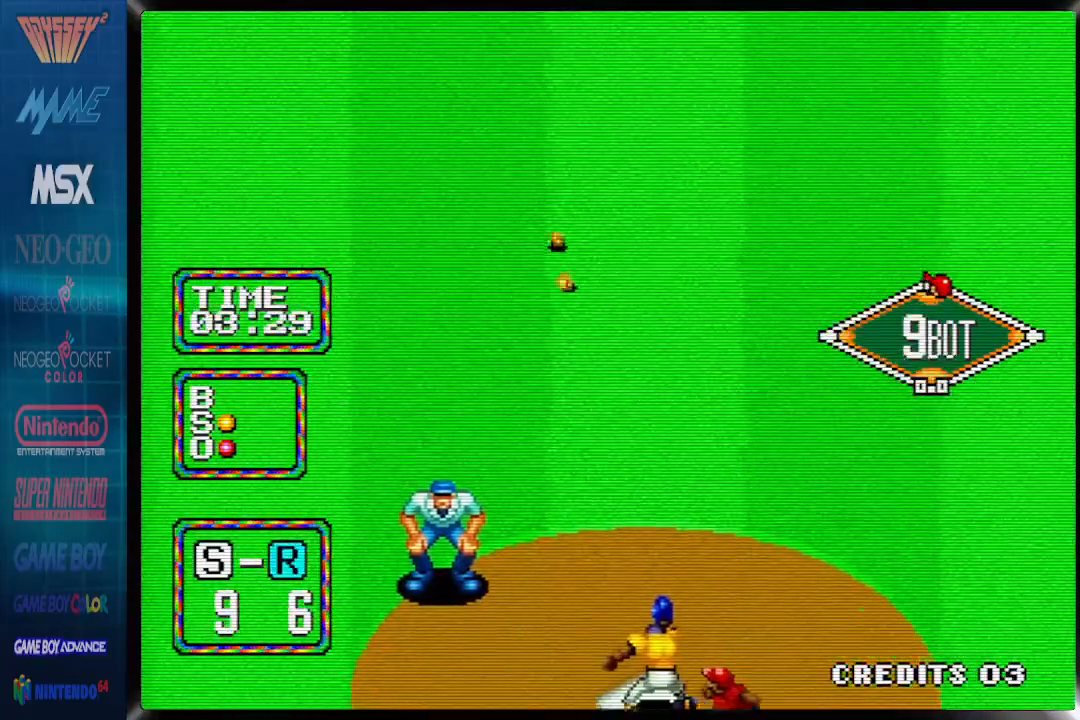
{"buttons": [], "events": []}
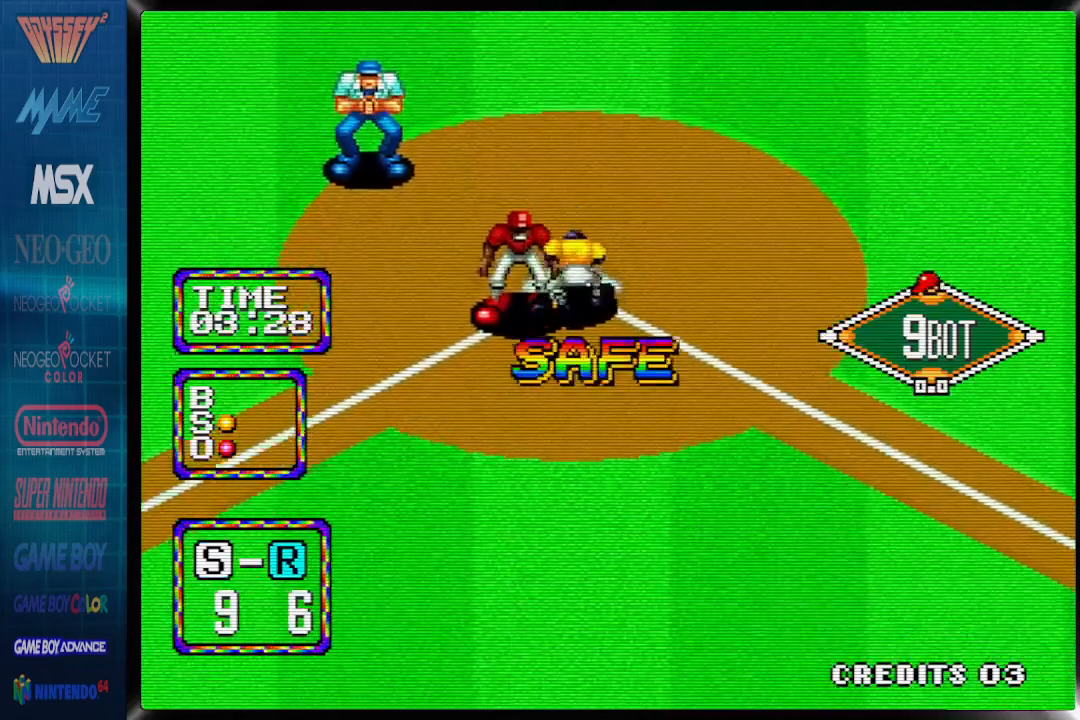
{"buttons": [], "events": []}
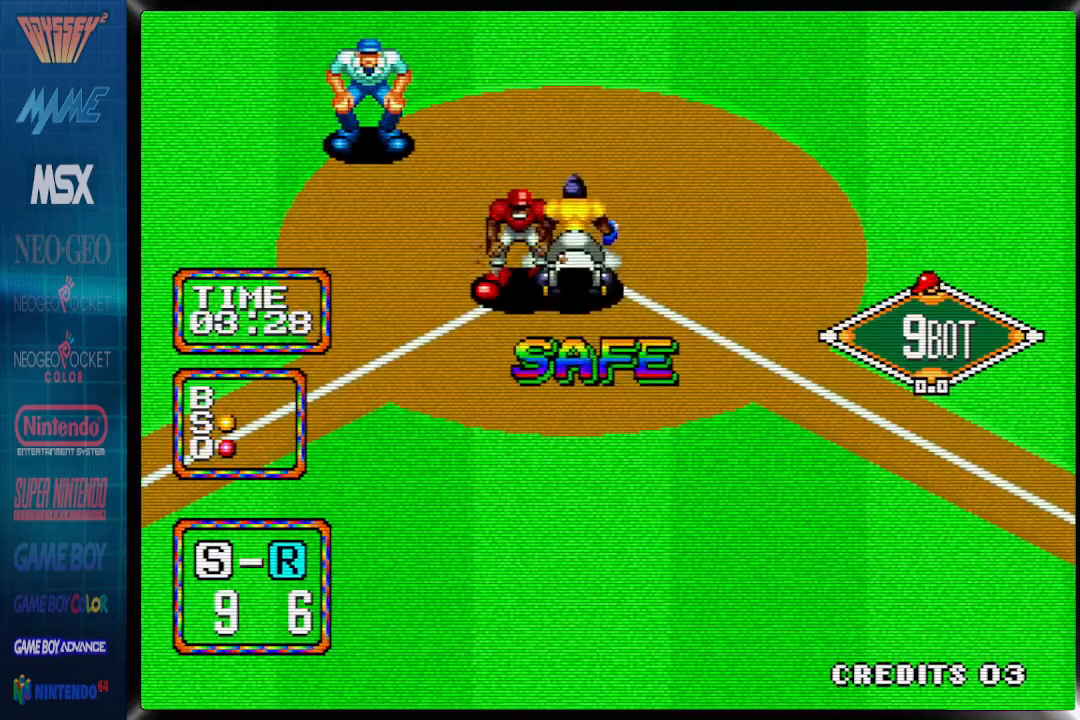
{"buttons": [], "events": []}
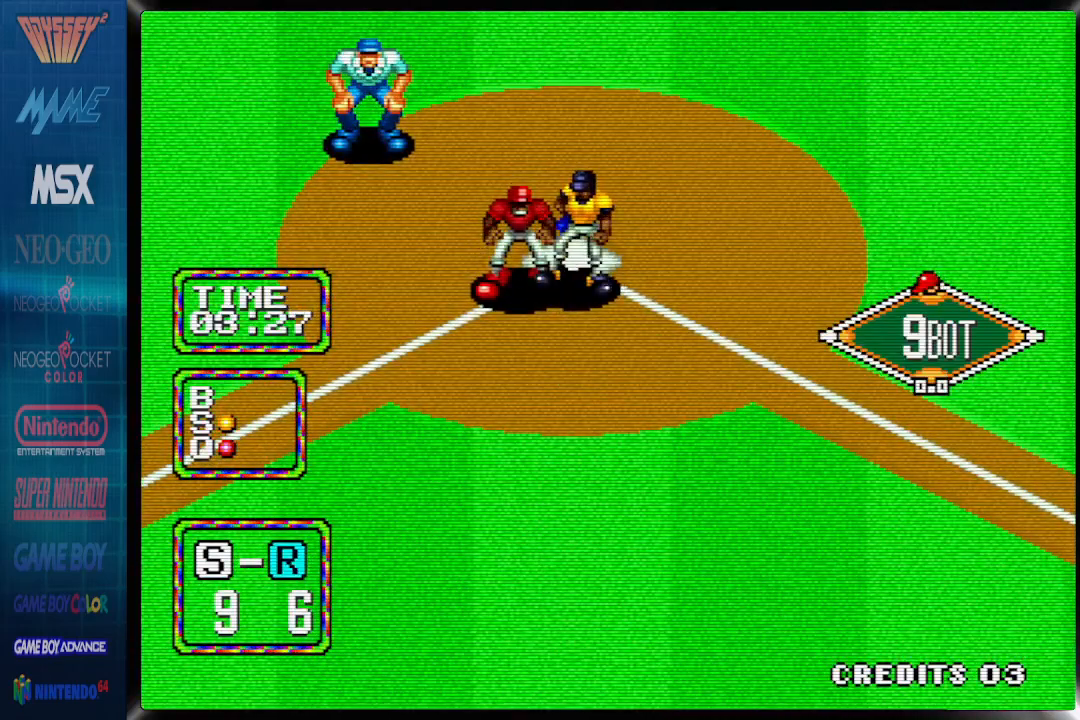
{"buttons": [], "events": []}
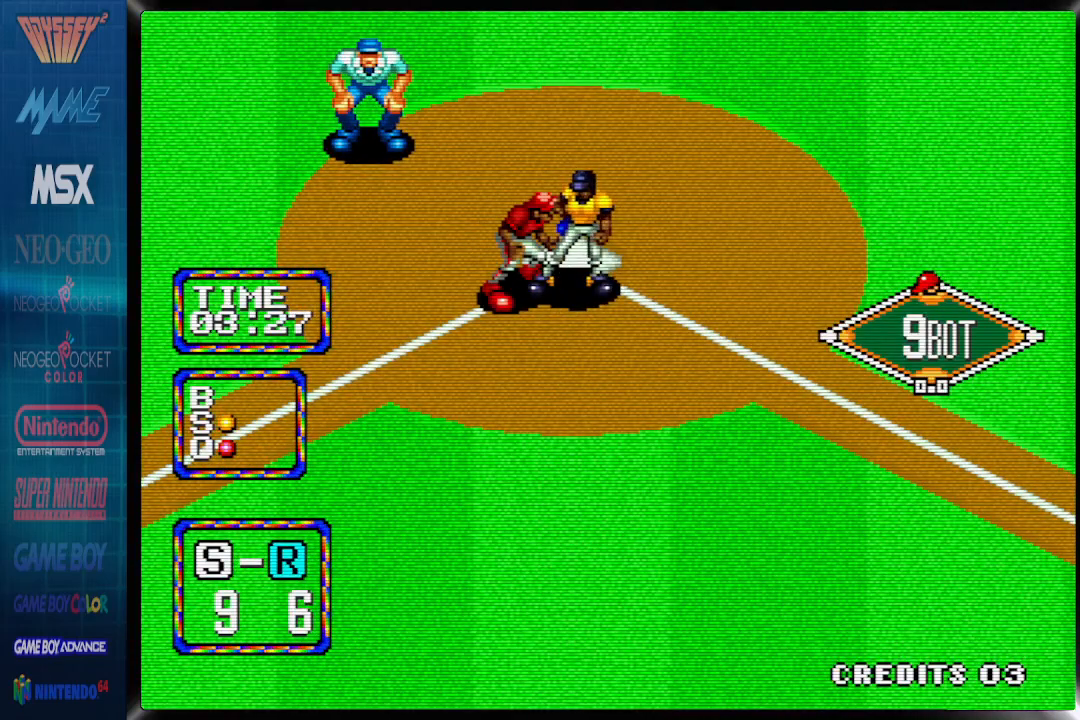
{"buttons": [], "events": []}
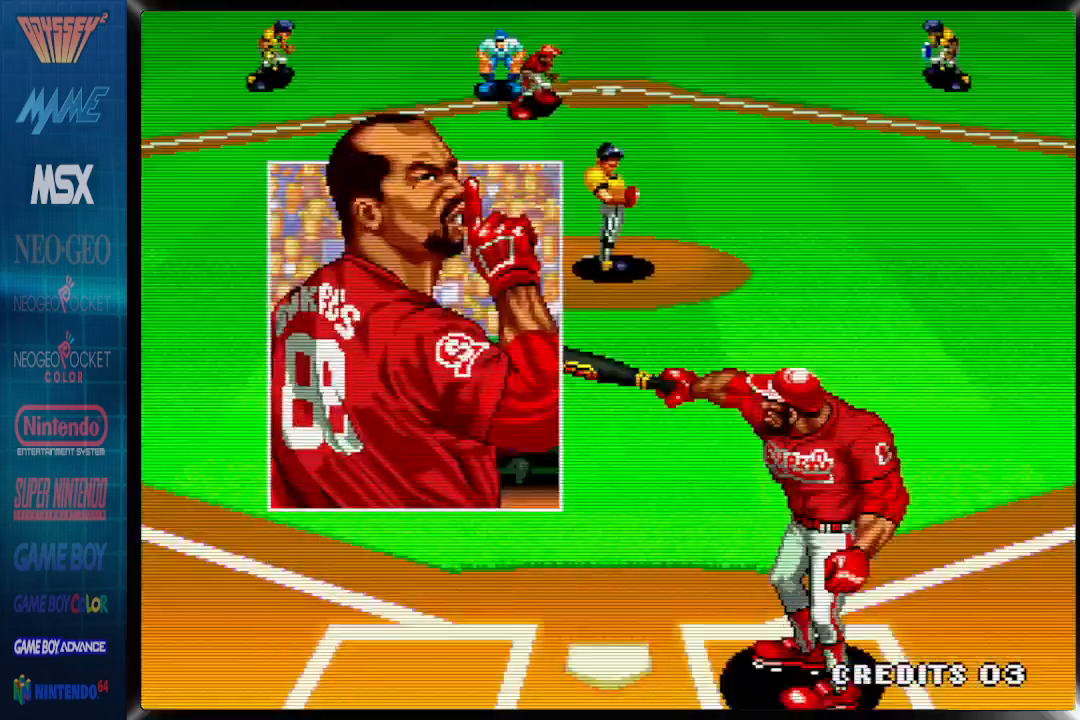
{"buttons": [], "events": []}
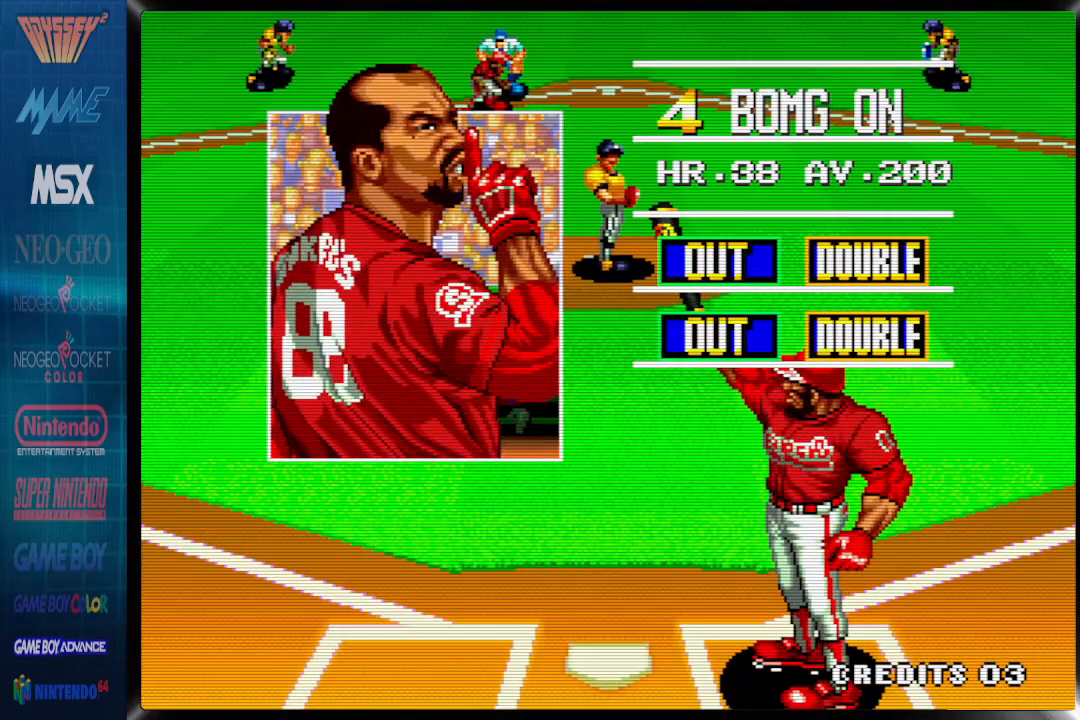
{"buttons": [], "events": []}
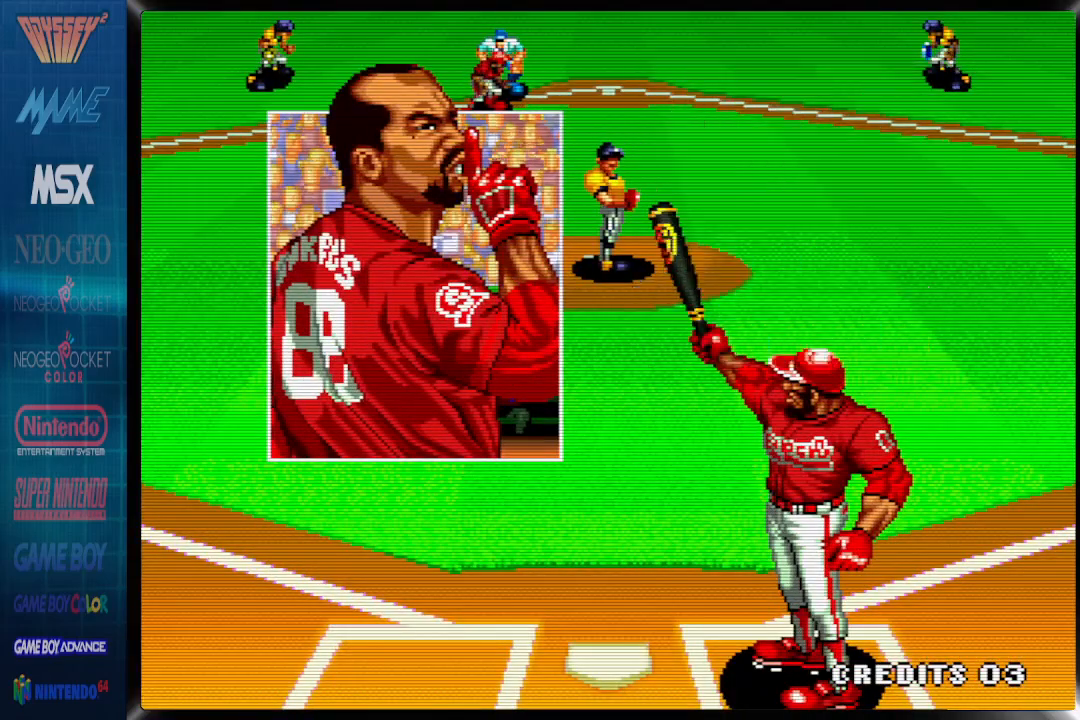
{"buttons": [], "events": [[283, "TRIANGLE", "down"], [433, "TRIANGLE", "up"]]}
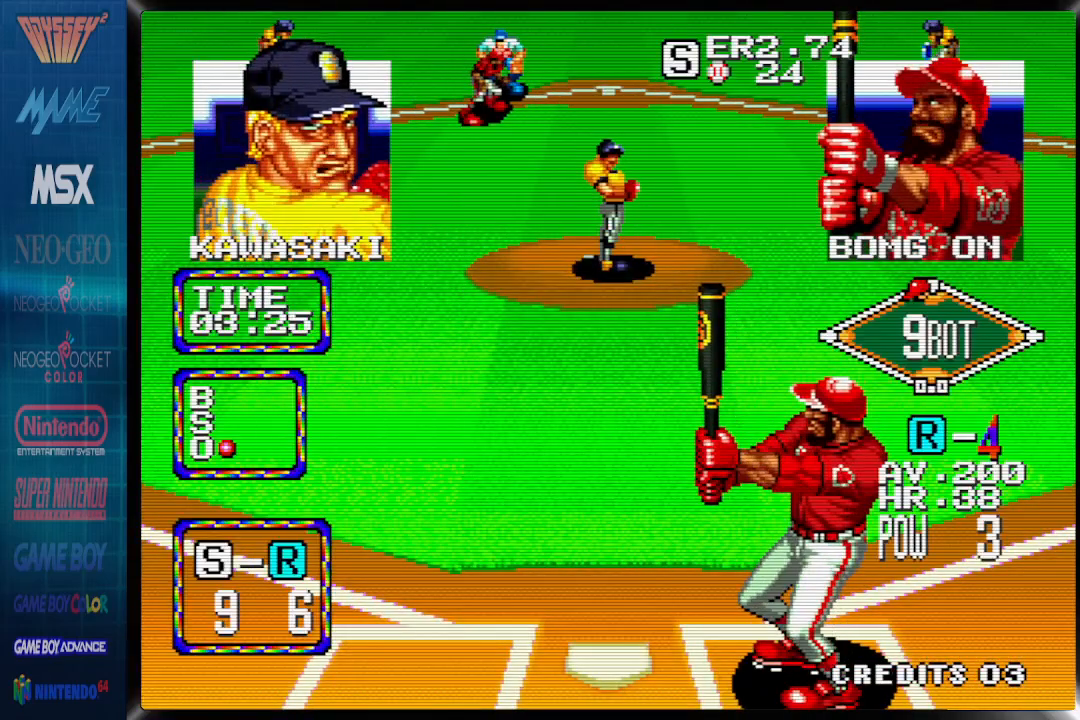
{"buttons": [], "events": [[150, "TRIANGLE", "down"], [267, "TRIANGLE", "up"]]}
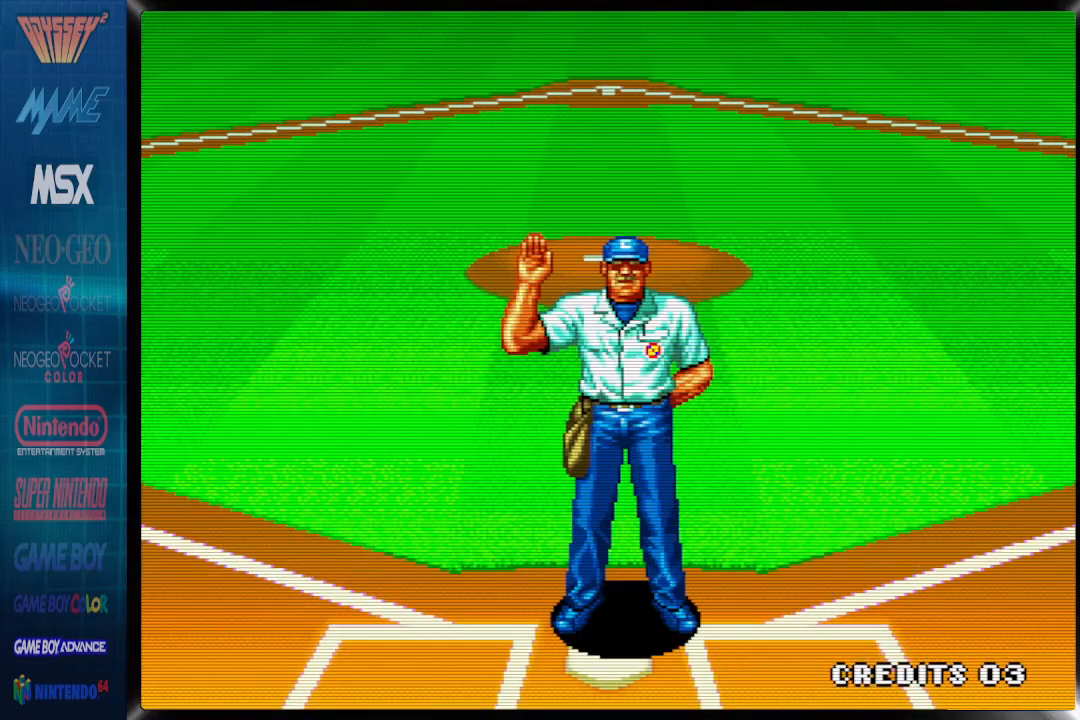
{"buttons": [], "events": []}
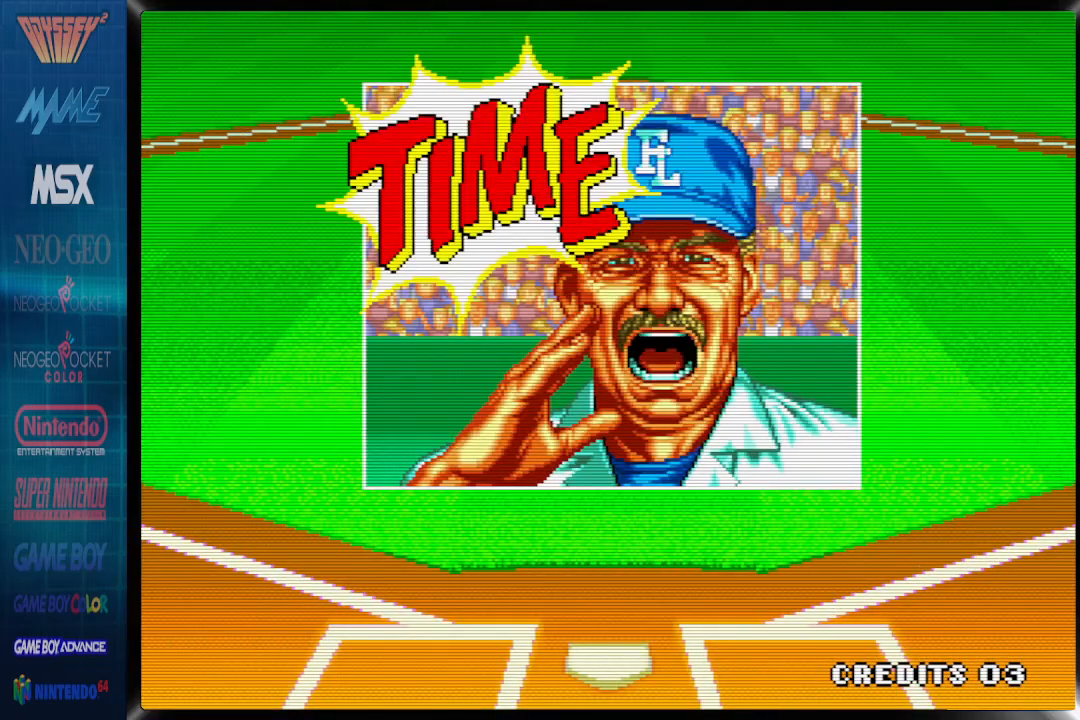
{"buttons": [], "events": []}
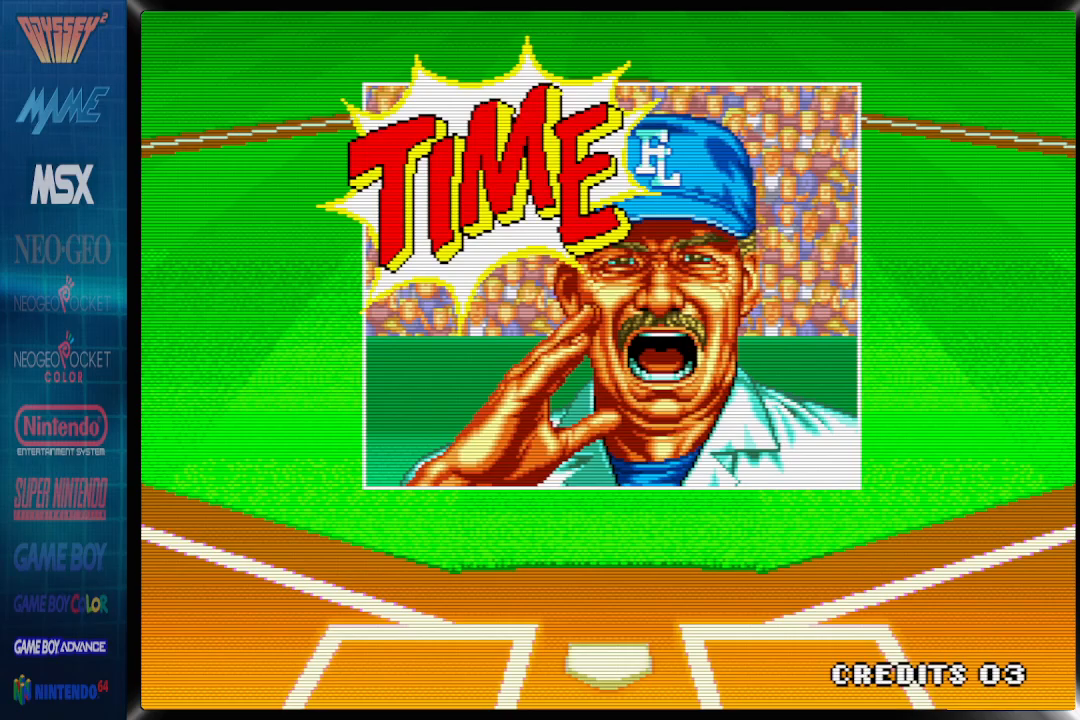
{"buttons": [], "events": []}
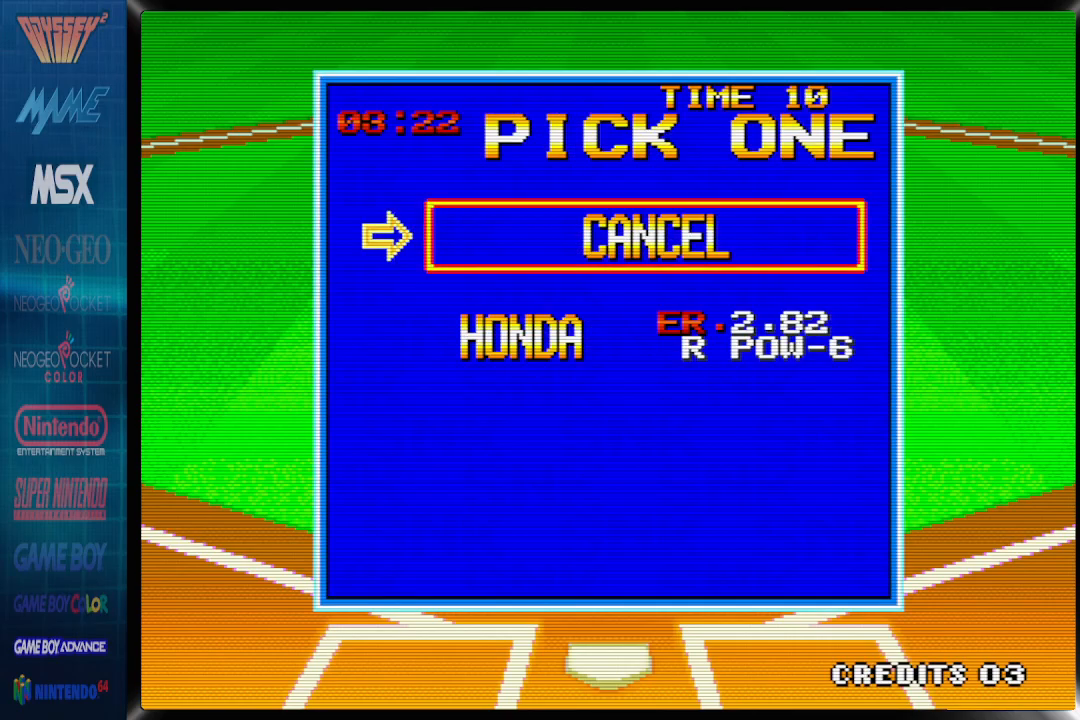
{"buttons": ["CROSS"], "events": [[100, "DPAD_DOWN", "down"], [200, "DPAD_DOWN", "up"], [400, "CROSS", "down"]]}
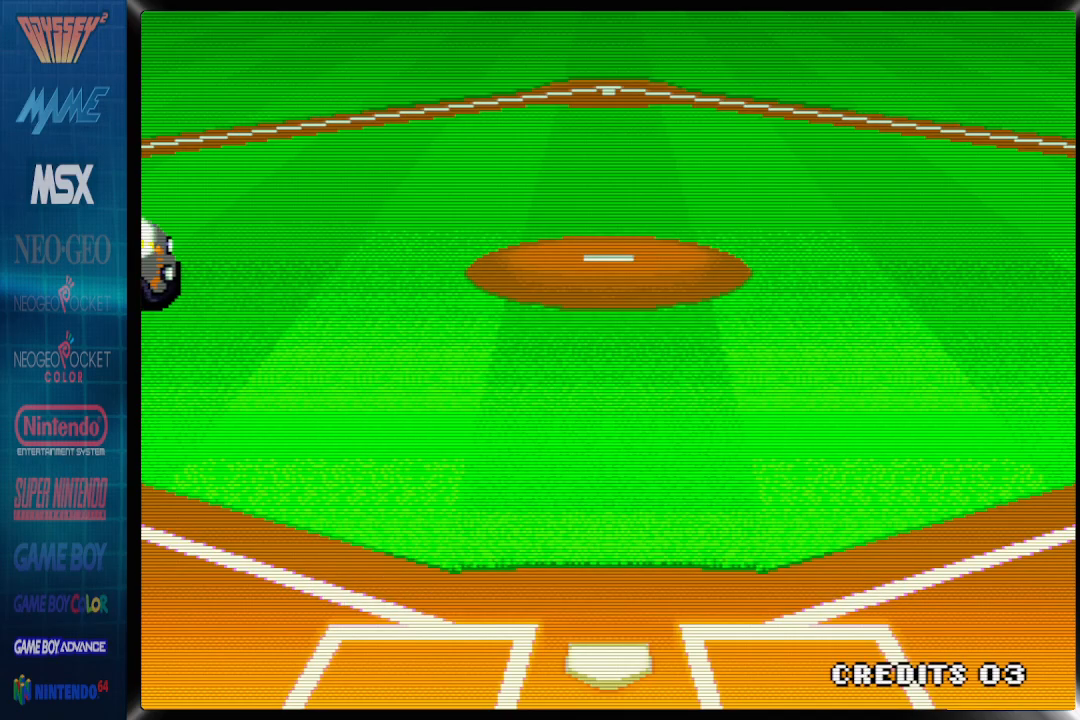
{"buttons": [], "events": [[50, "CROSS", "up"]]}
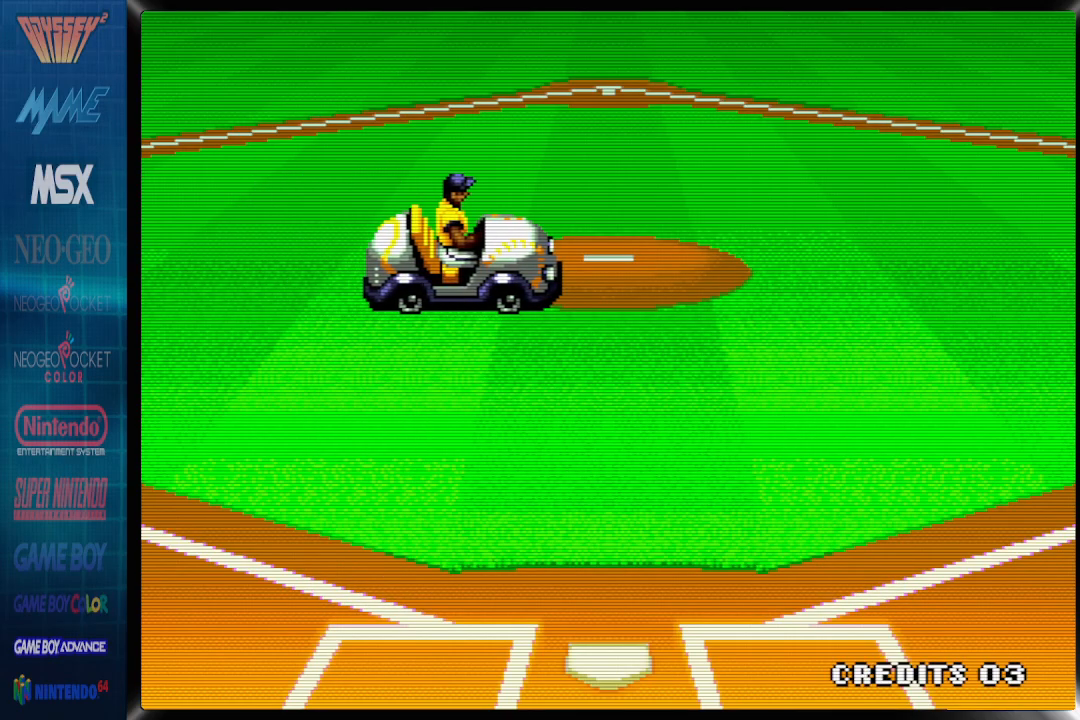
{"buttons": [], "events": []}
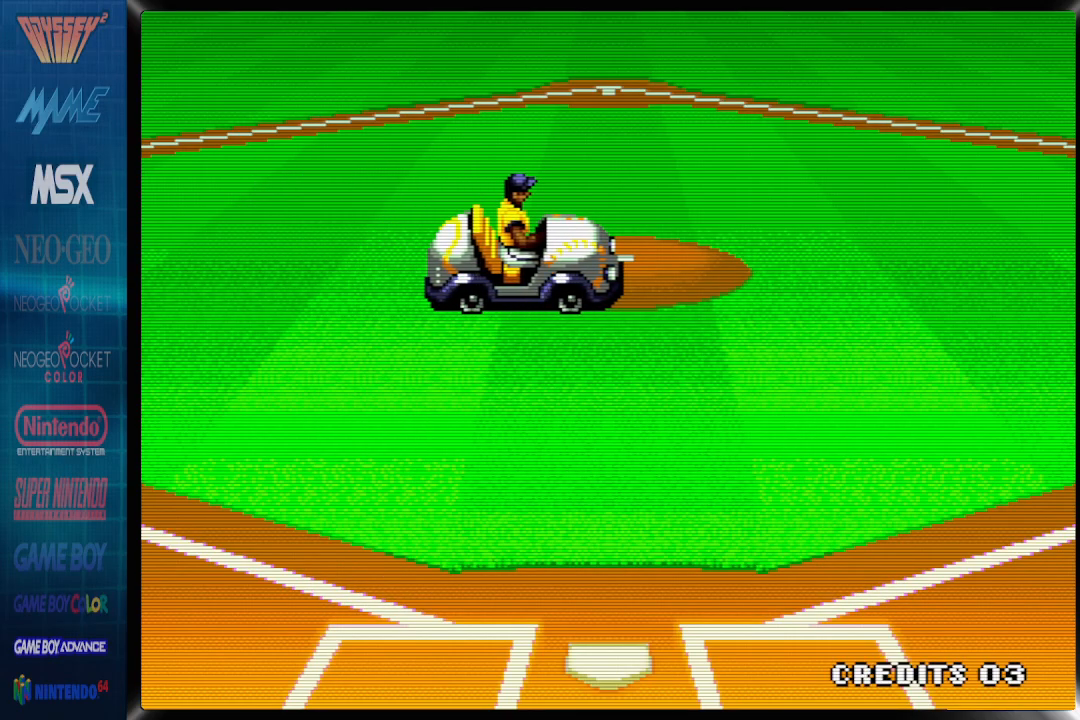
{"buttons": [], "events": []}
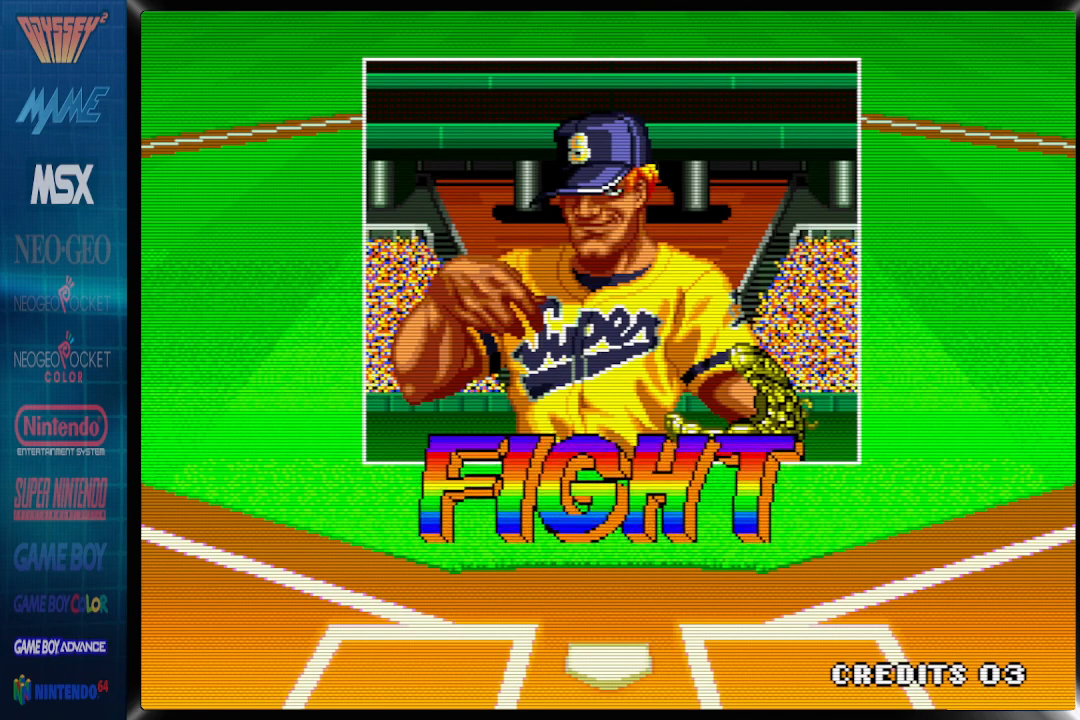
{"buttons": [], "events": []}
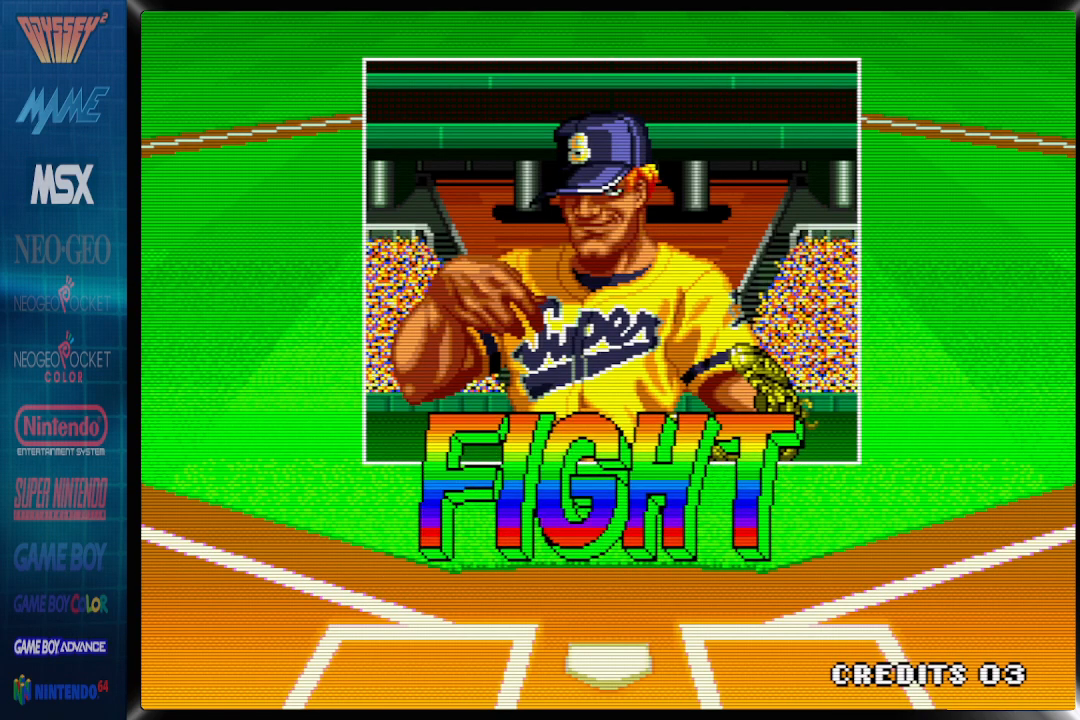
{"buttons": [], "events": []}
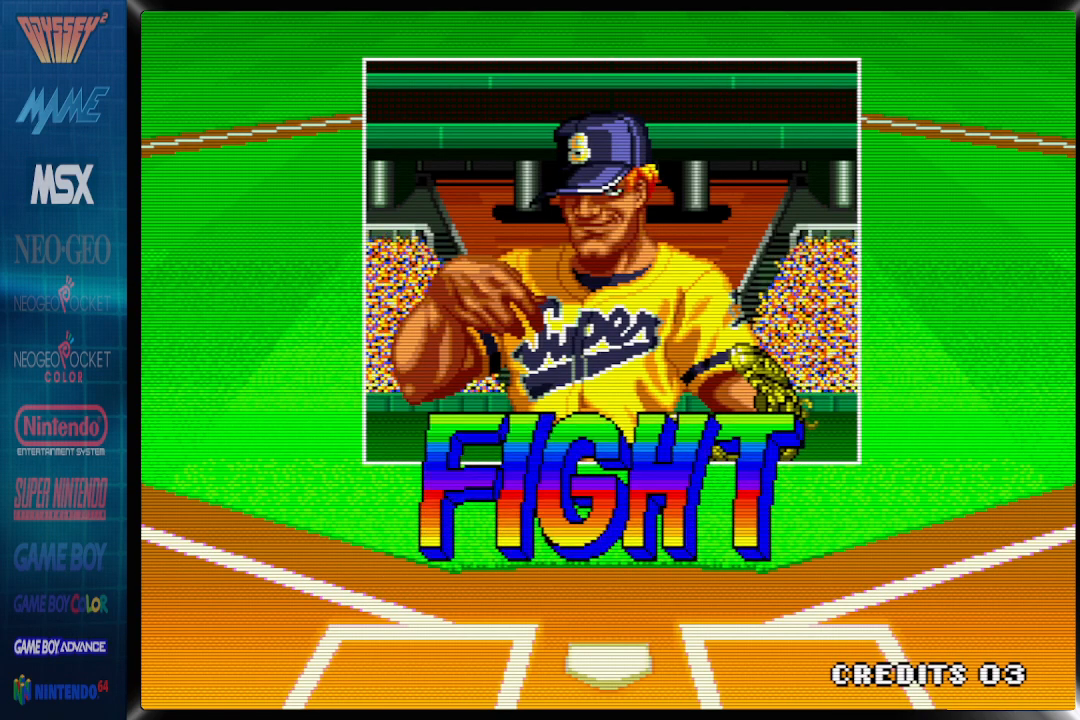
{"buttons": ["CROSS"], "events": [[500, "CROSS", "down"]]}